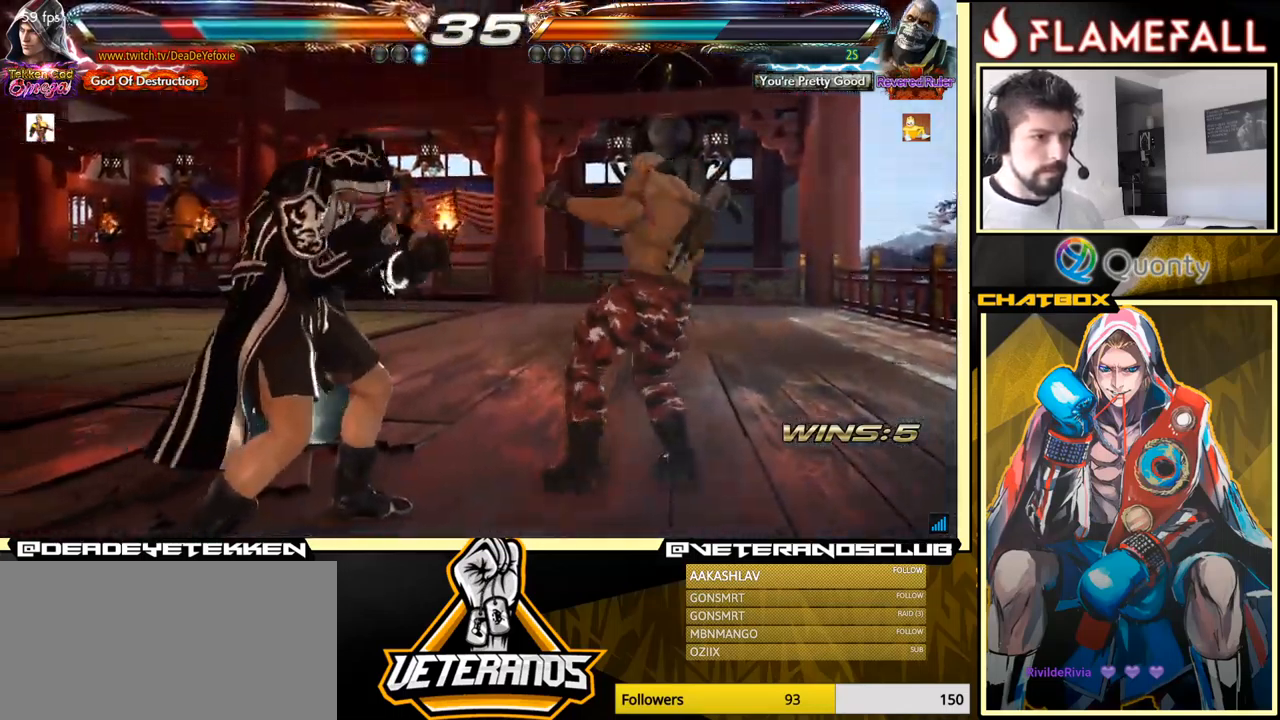
Gameplay with a controller (arcade stick); each line is a JSON object with the inputs held at the frame after it. "events" lists button and stick changes between this image and that frame as [ms after this image, input, new state], when the widget could be followed in between. Not read: L3 R3.
{"buttons": [], "left_stick": "center", "events": [[17, "left_stick", "center"], [84, "left_stick", "left"], [284, "left_stick", "center"], [367, "left_stick", "left"], [450, "left_stick", "center"]]}
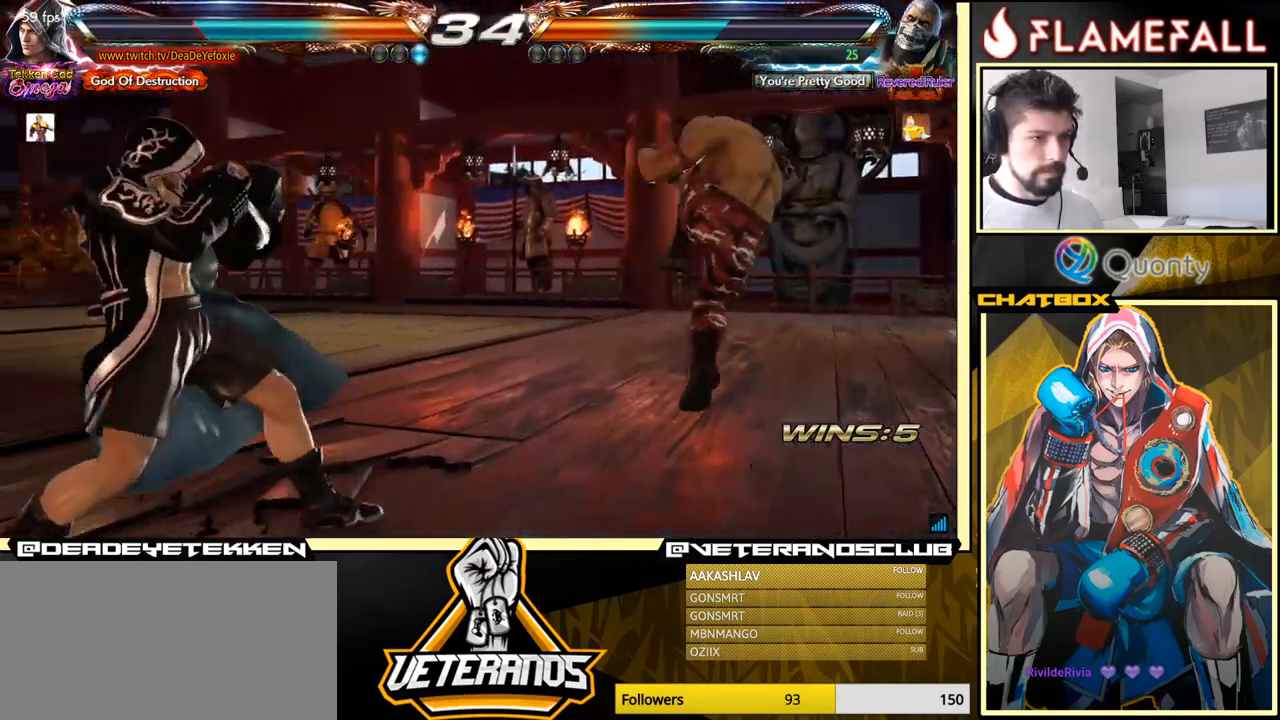
{"buttons": [], "left_stick": "right", "events": [[17, "left_stick", "left"], [150, "left_stick", "center"], [200, "left_stick", "right"], [250, "left_stick", "center"], [317, "left_stick", "right"]]}
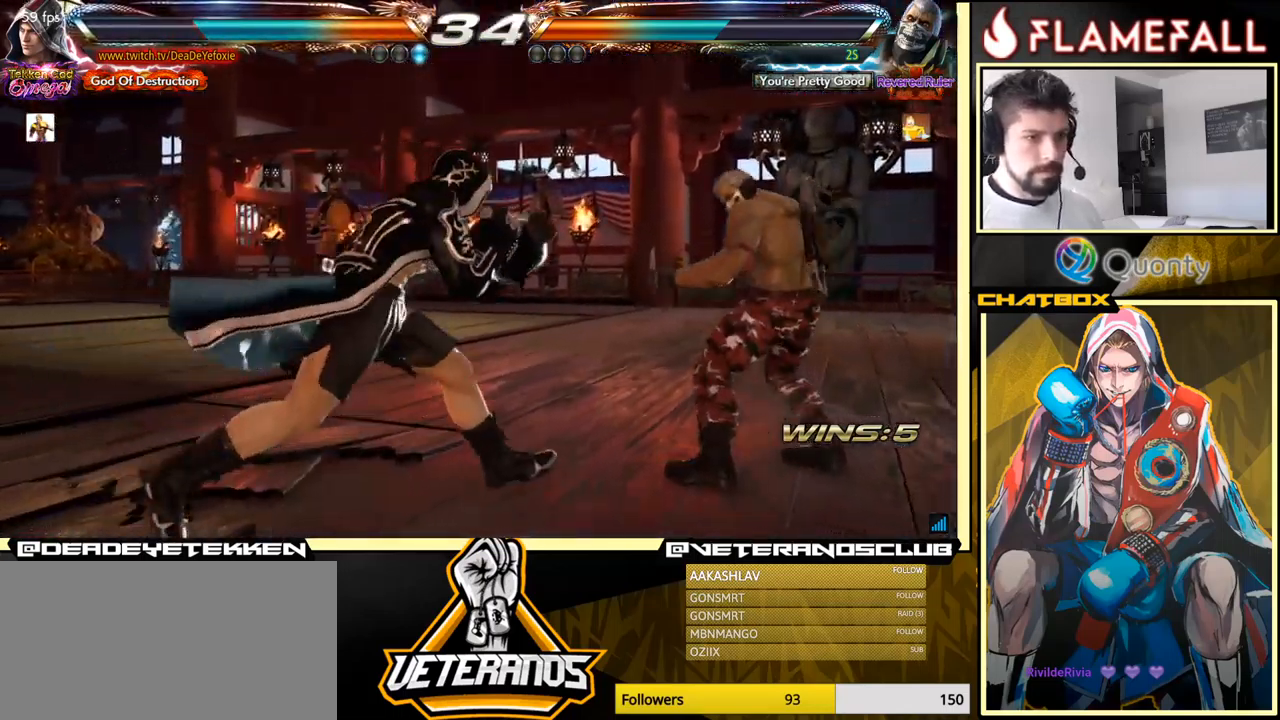
{"buttons": [], "left_stick": "left", "events": [[134, "X", "down"], [134, "left_stick", "left"], [184, "X", "up"]]}
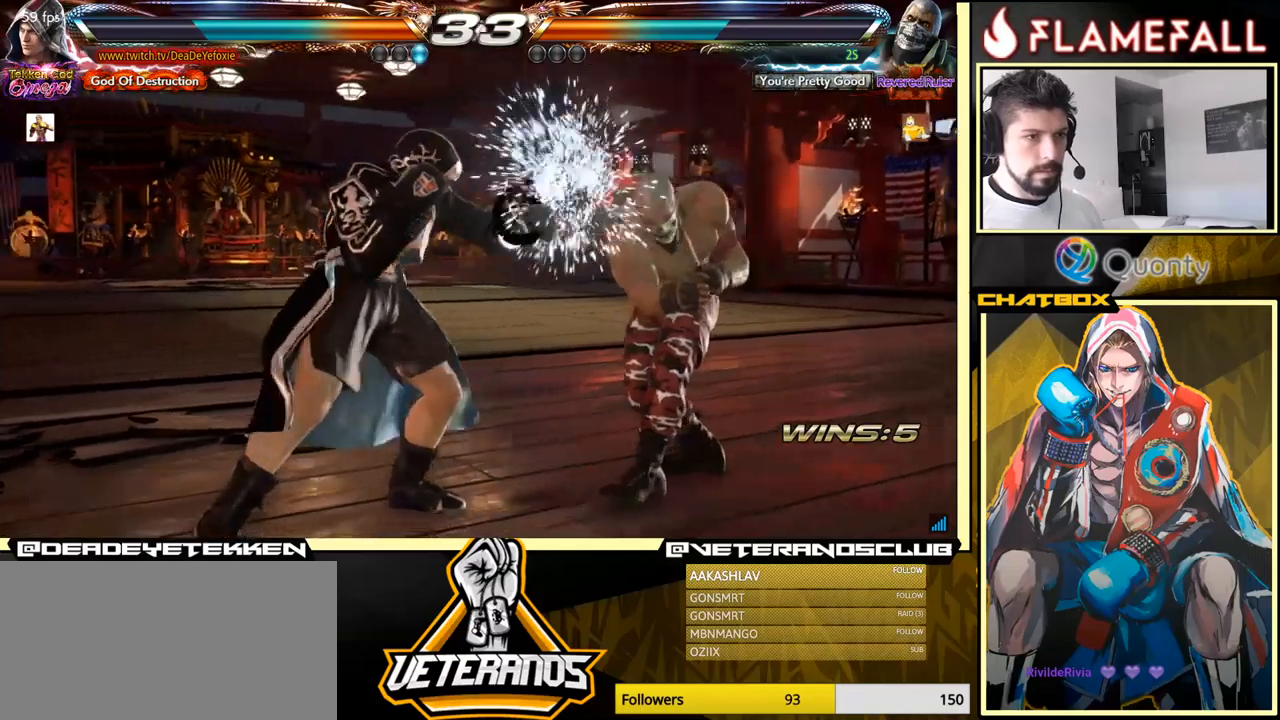
{"buttons": [], "left_stick": "left", "events": [[84, "left_stick", "center"], [200, "Y", "down"], [217, "Y", "up"], [284, "left_stick", "left"]]}
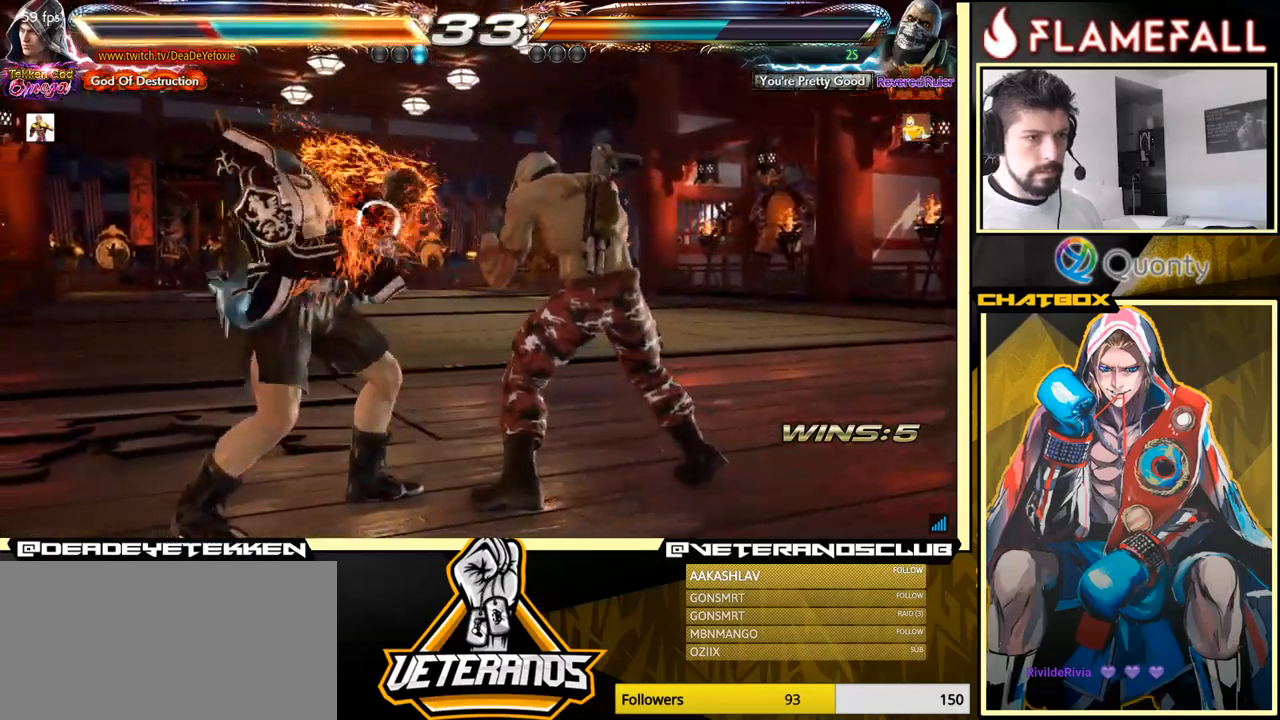
{"buttons": [], "left_stick": "center", "events": [[284, "left_stick", "center"], [434, "left_stick", "down"], [500, "left_stick", "center"]]}
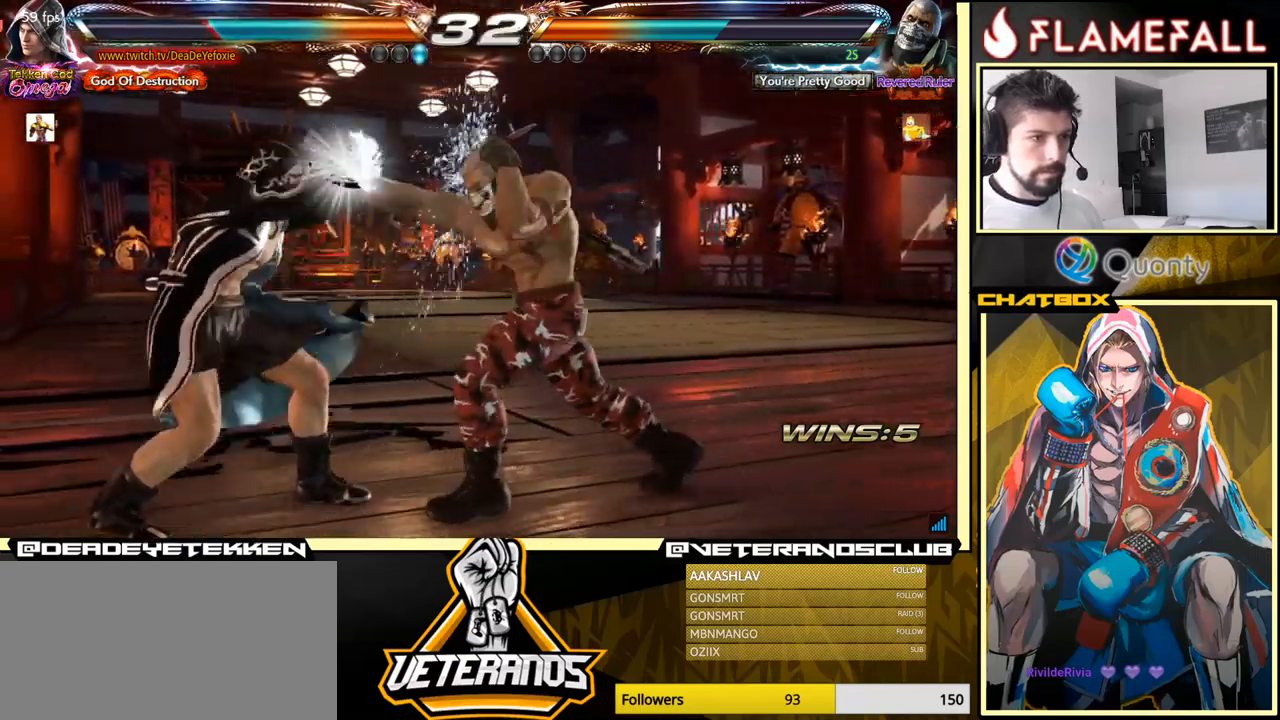
{"buttons": [], "left_stick": "down", "events": [[167, "left_stick", "down"], [284, "left_stick", "center"], [417, "left_stick", "down"]]}
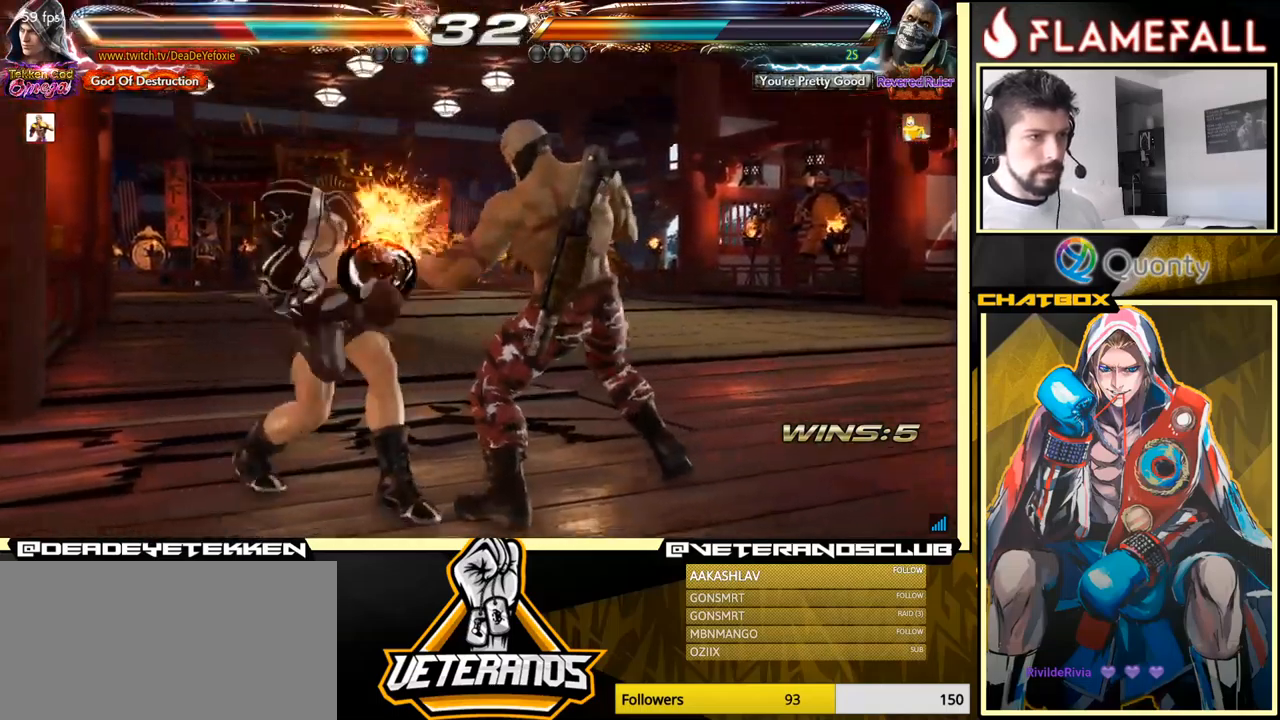
{"buttons": [], "left_stick": "center", "events": [[67, "left_stick", "center"], [350, "left_stick", "up"], [417, "left_stick", "center"]]}
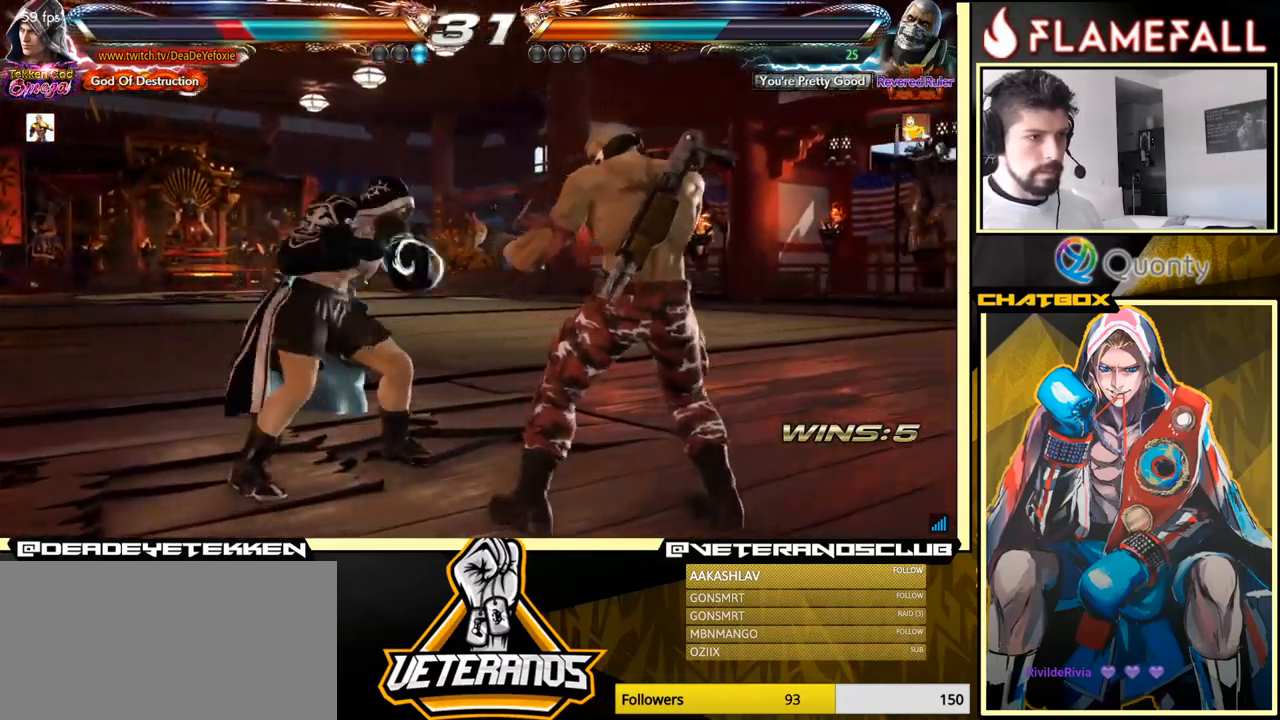
{"buttons": [], "left_stick": "left", "events": [[34, "left_stick", "up"], [250, "left_stick", "center"], [350, "left_stick", "left"]]}
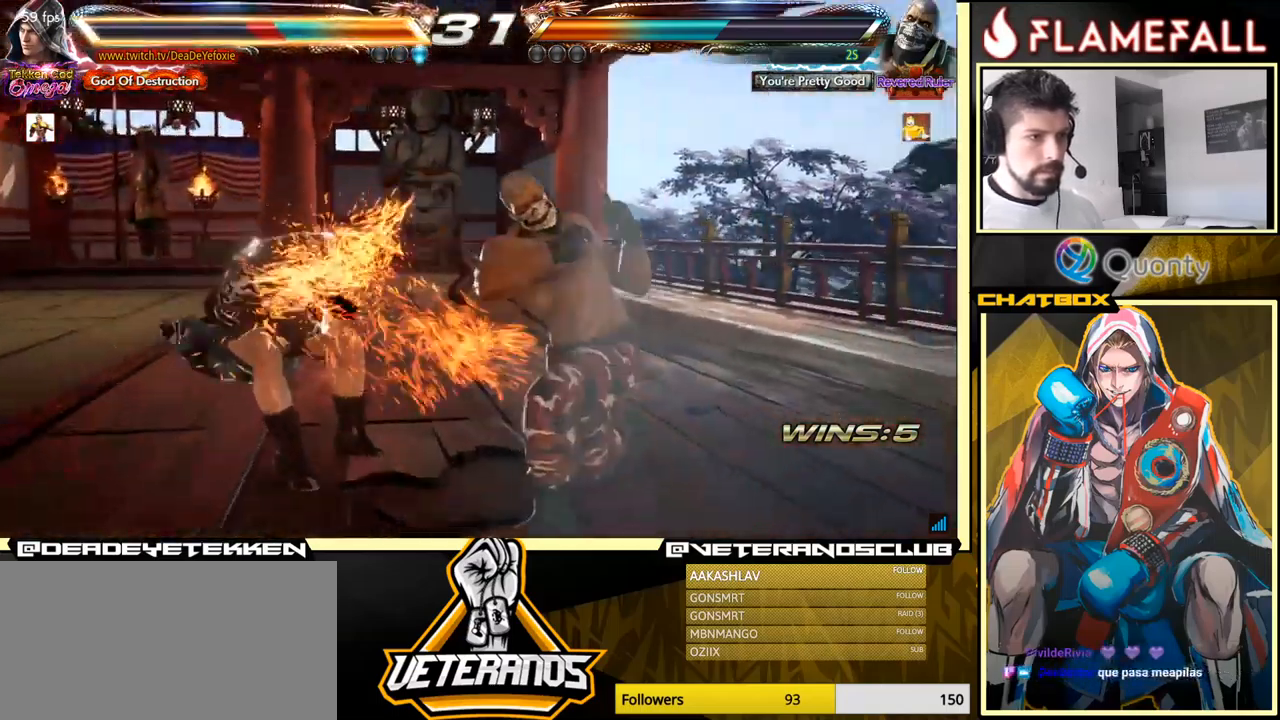
{"buttons": [], "left_stick": "left", "events": [[334, "left_stick", "center"], [384, "left_stick", "left"], [450, "X", "down"], [484, "X", "up"]]}
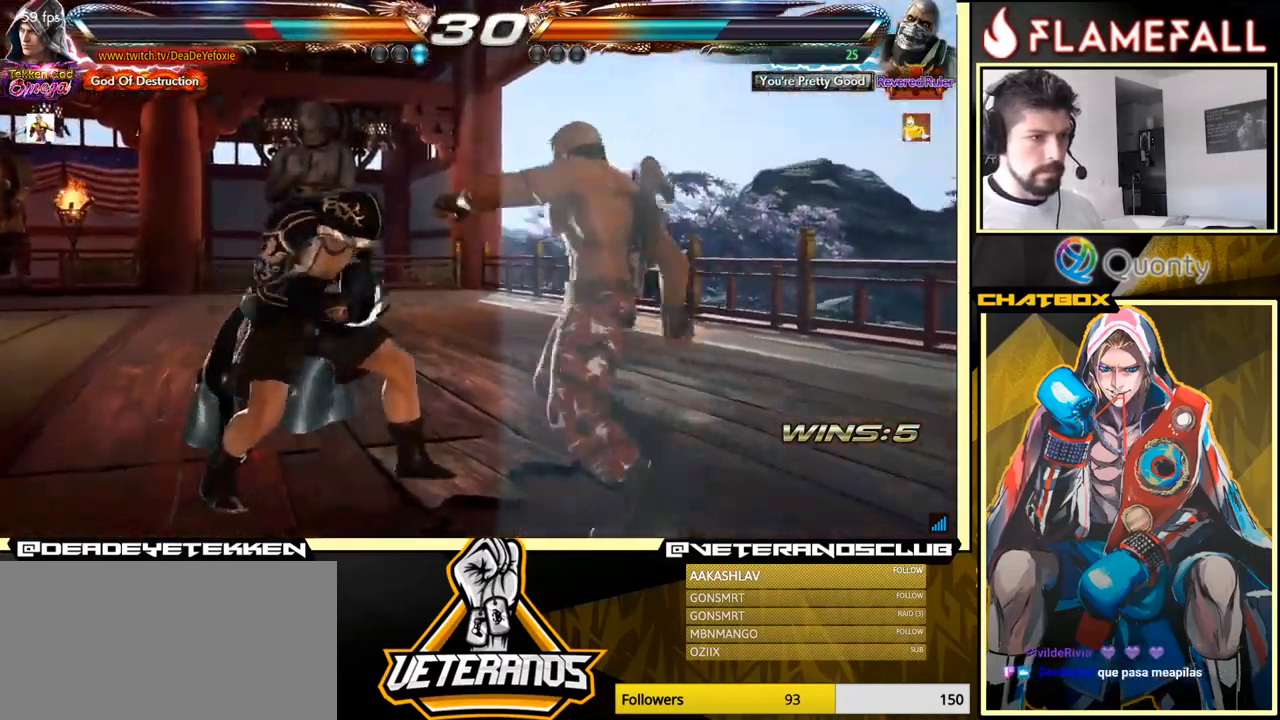
{"buttons": [], "left_stick": "right", "events": [[500, "left_stick", "right"]]}
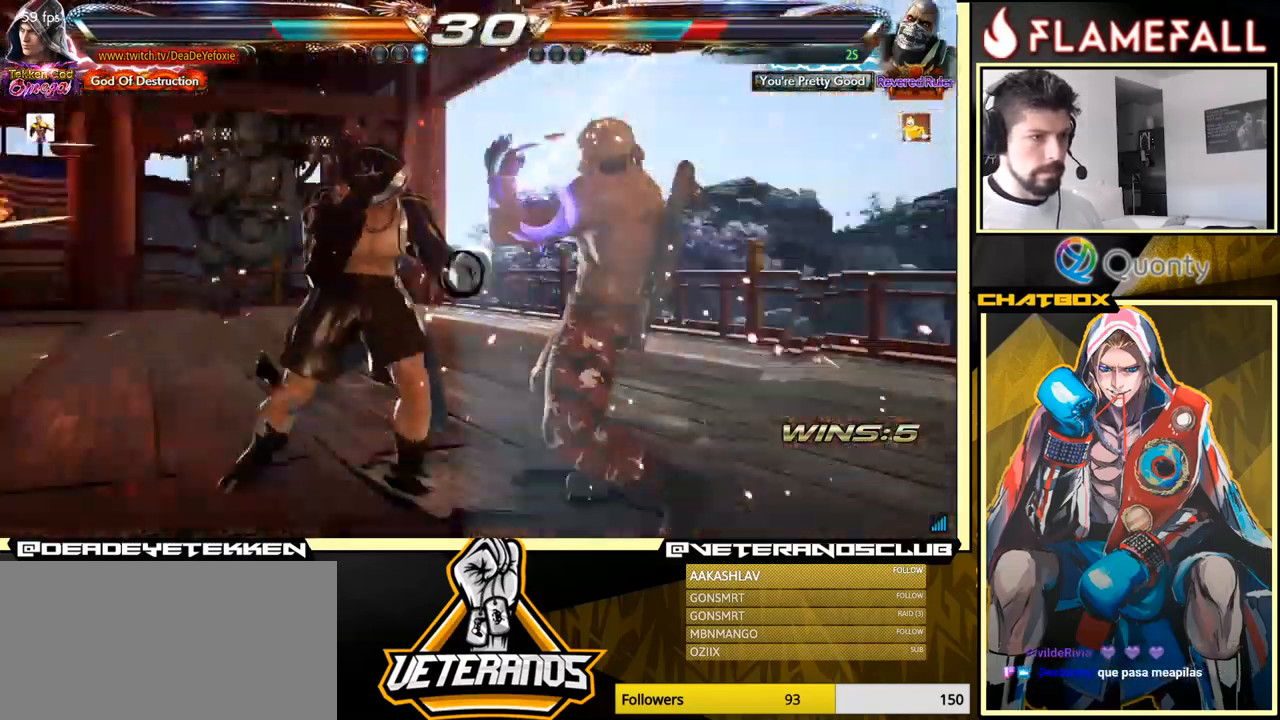
{"buttons": [], "left_stick": "center", "events": [[50, "A", "down"], [167, "A", "up"], [167, "X", "down"], [334, "left_stick", "center"], [434, "X", "up"]]}
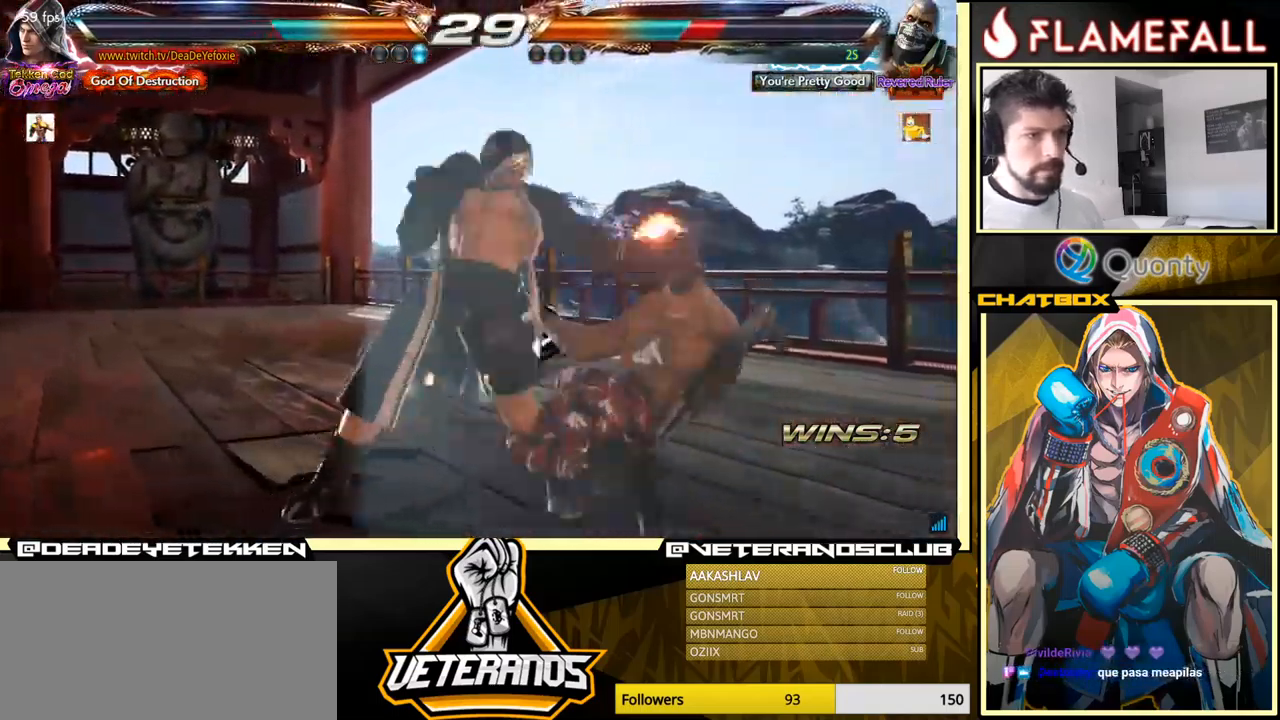
{"buttons": ["Y"], "left_stick": "down-right", "events": [[334, "left_stick", "down-right"], [400, "X", "down"], [450, "X", "up"], [500, "Y", "down"]]}
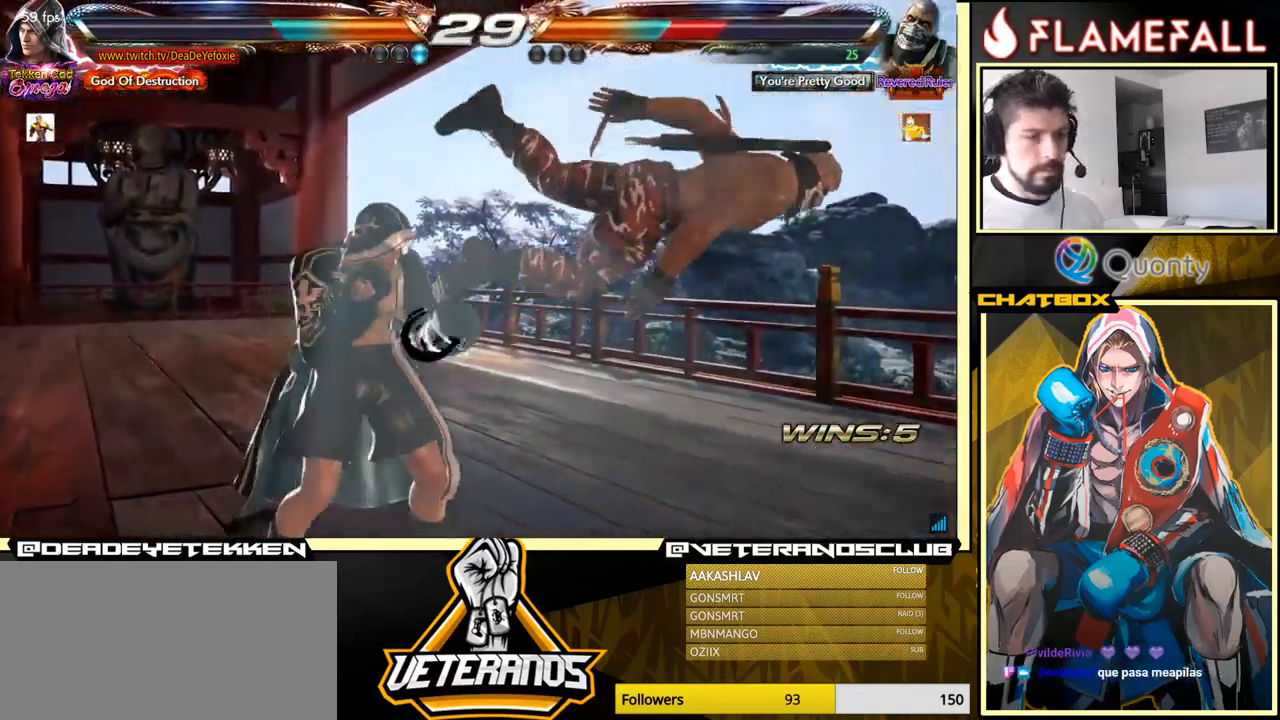
{"buttons": ["X"], "left_stick": "left", "events": [[117, "Y", "up"], [134, "left_stick", "center"], [167, "X", "down"], [184, "left_stick", "left"], [234, "X", "up"], [300, "X", "down"], [350, "X", "up"], [417, "X", "down"]]}
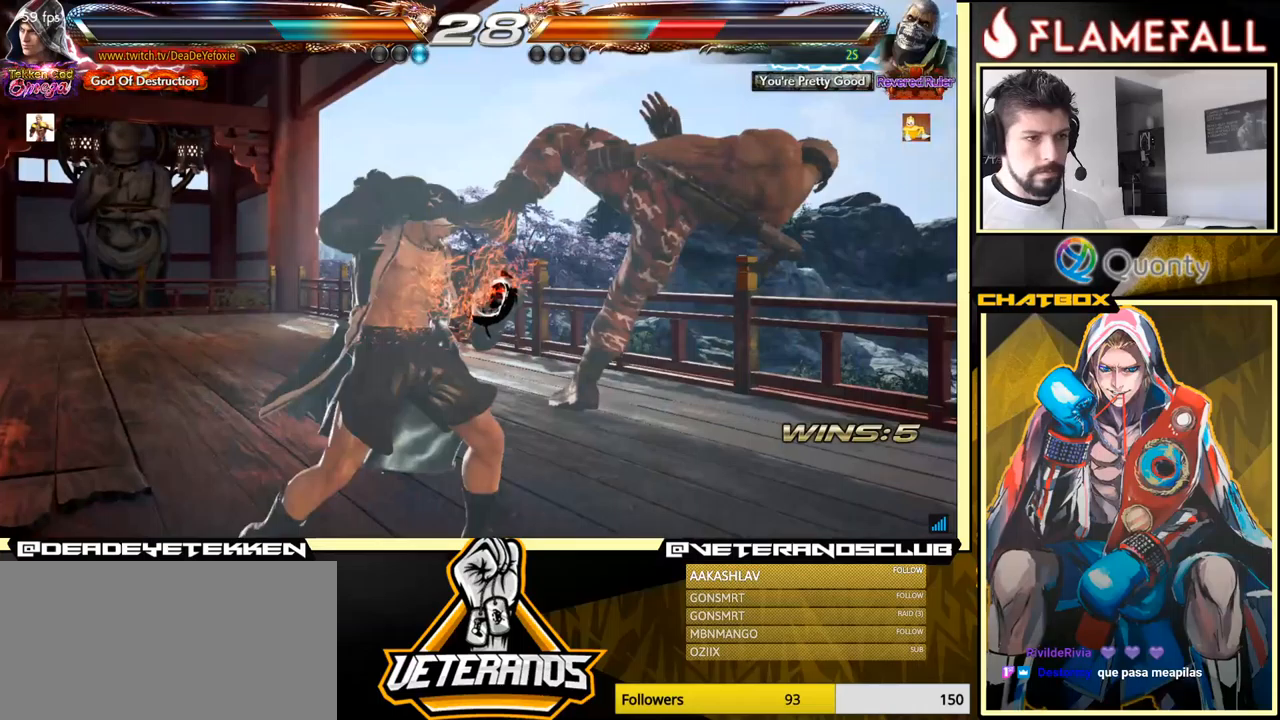
{"buttons": [], "left_stick": "center", "events": [[17, "X", "up"], [100, "X", "down"], [200, "X", "up"], [350, "left_stick", "center"], [383, "X", "down"], [450, "X", "up"]]}
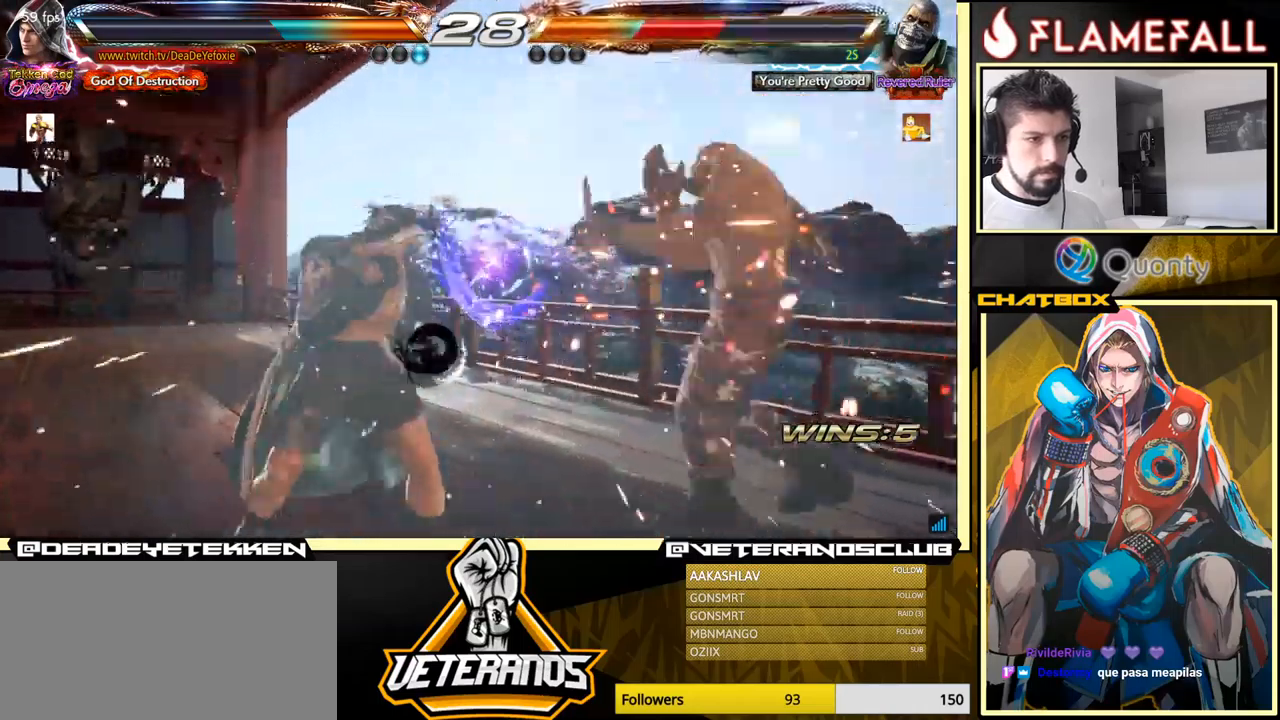
{"buttons": [], "left_stick": "down", "events": [[50, "X", "down"], [50, "left_stick", "down"], [117, "X", "up"], [167, "X", "down"], [217, "X", "up"], [300, "X", "down"], [350, "X", "up"], [400, "X", "down"], [483, "X", "up"]]}
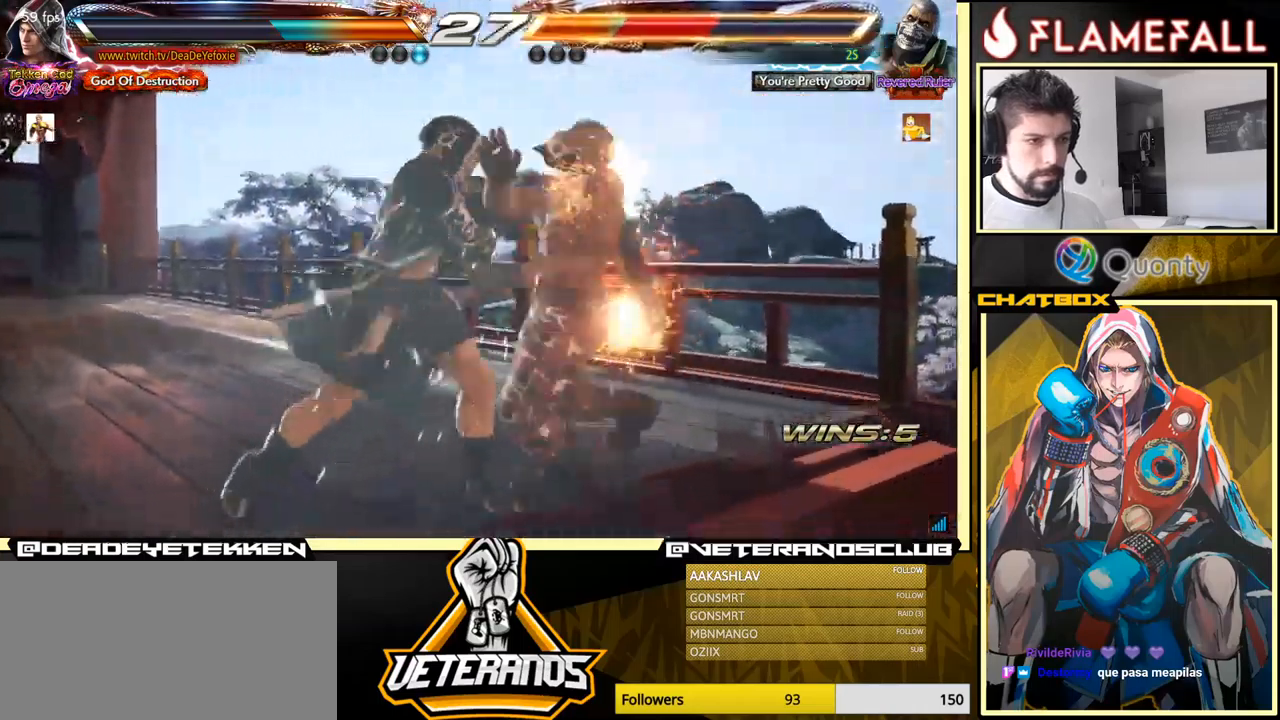
{"buttons": [], "left_stick": "up", "events": [[50, "X", "down"], [150, "left_stick", "center"], [217, "X", "up"], [450, "left_stick", "up"]]}
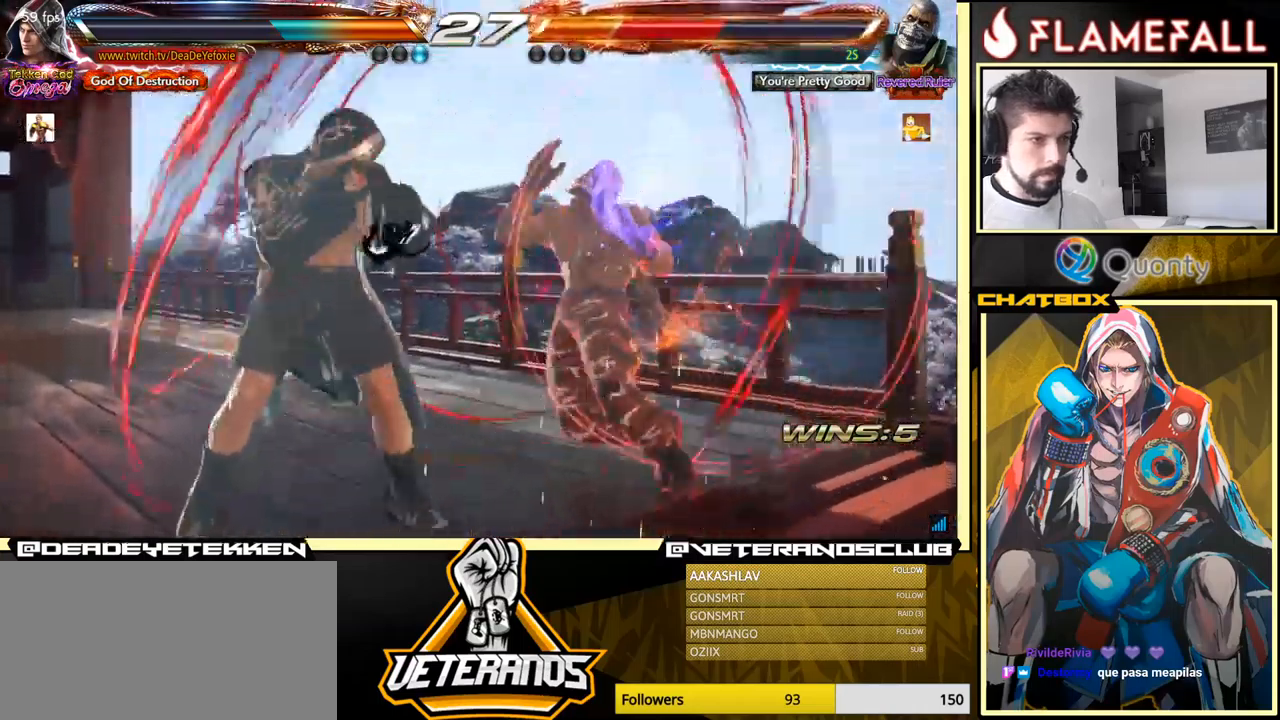
{"buttons": ["A"], "left_stick": "right", "events": [[67, "left_stick", "center"], [183, "left_stick", "down"], [217, "Y", "down"], [283, "X", "down"], [283, "Y", "up"], [317, "left_stick", "right"], [350, "X", "up"], [483, "A", "down"]]}
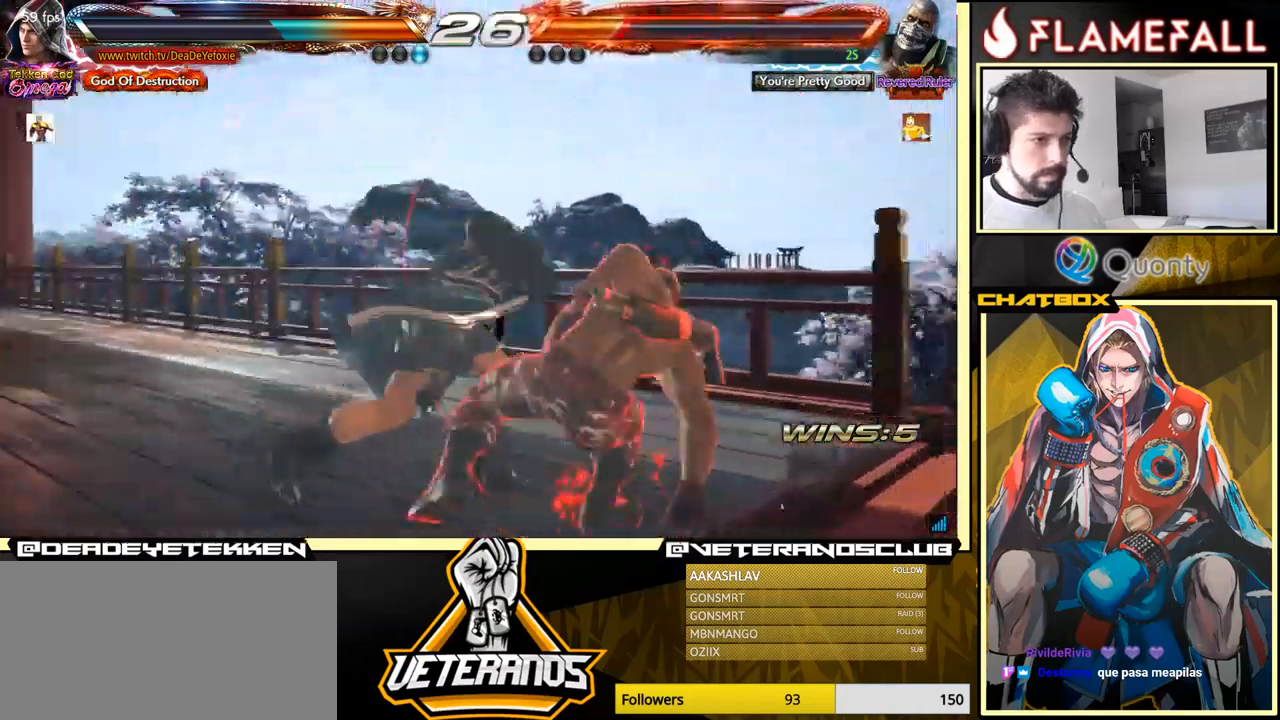
{"buttons": ["A"], "left_stick": "right", "events": []}
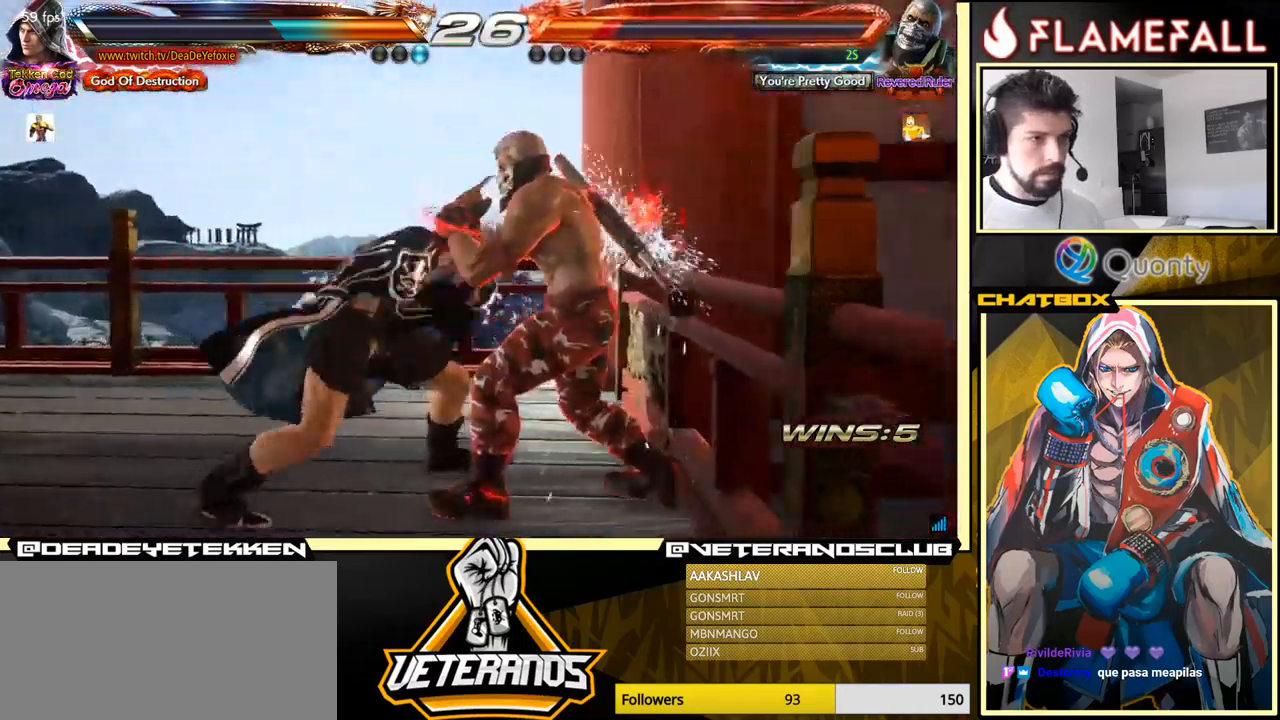
{"buttons": [], "left_stick": "center", "events": [[300, "A", "up"], [417, "left_stick", "center"], [433, "R1", "down"], [483, "R1", "up"]]}
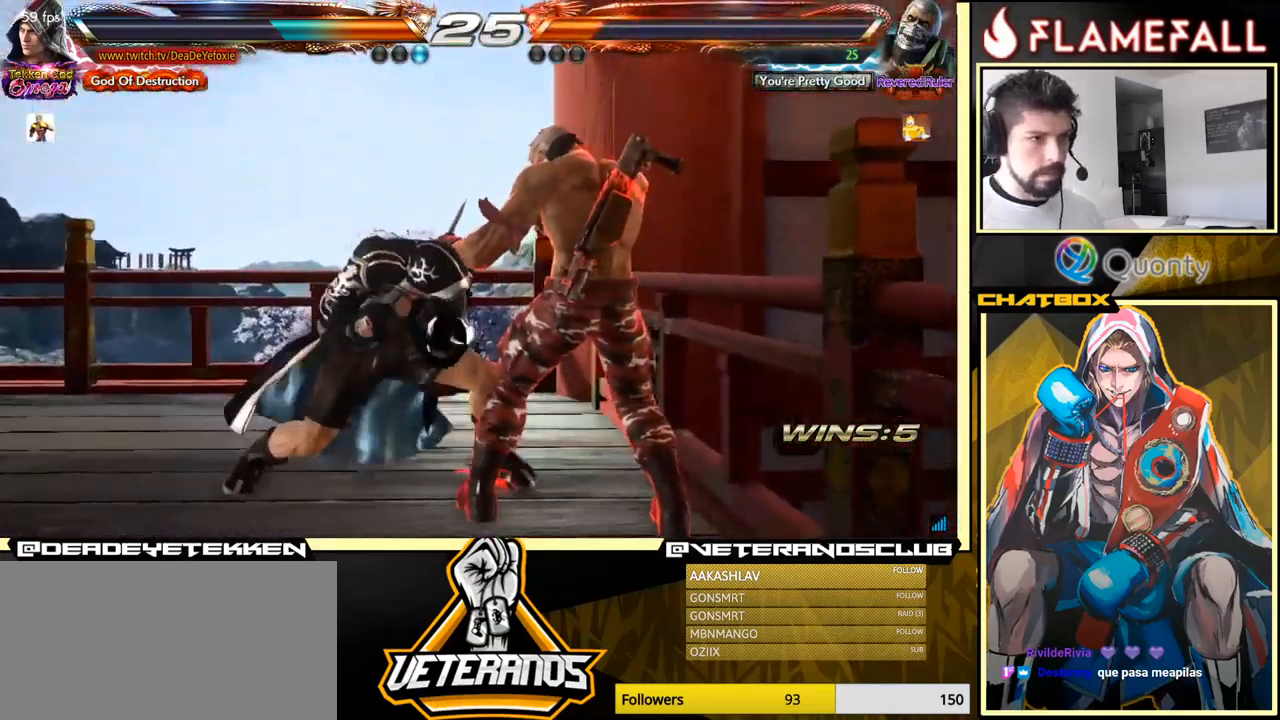
{"buttons": ["R1"], "left_stick": "center", "events": [[33, "R1", "down"], [100, "R1", "up"], [150, "R1", "down"], [183, "R1", "up"], [233, "R1", "down"], [333, "R1", "up"], [383, "R1", "down"], [417, "R1", "up"], [450, "R1", "down"]]}
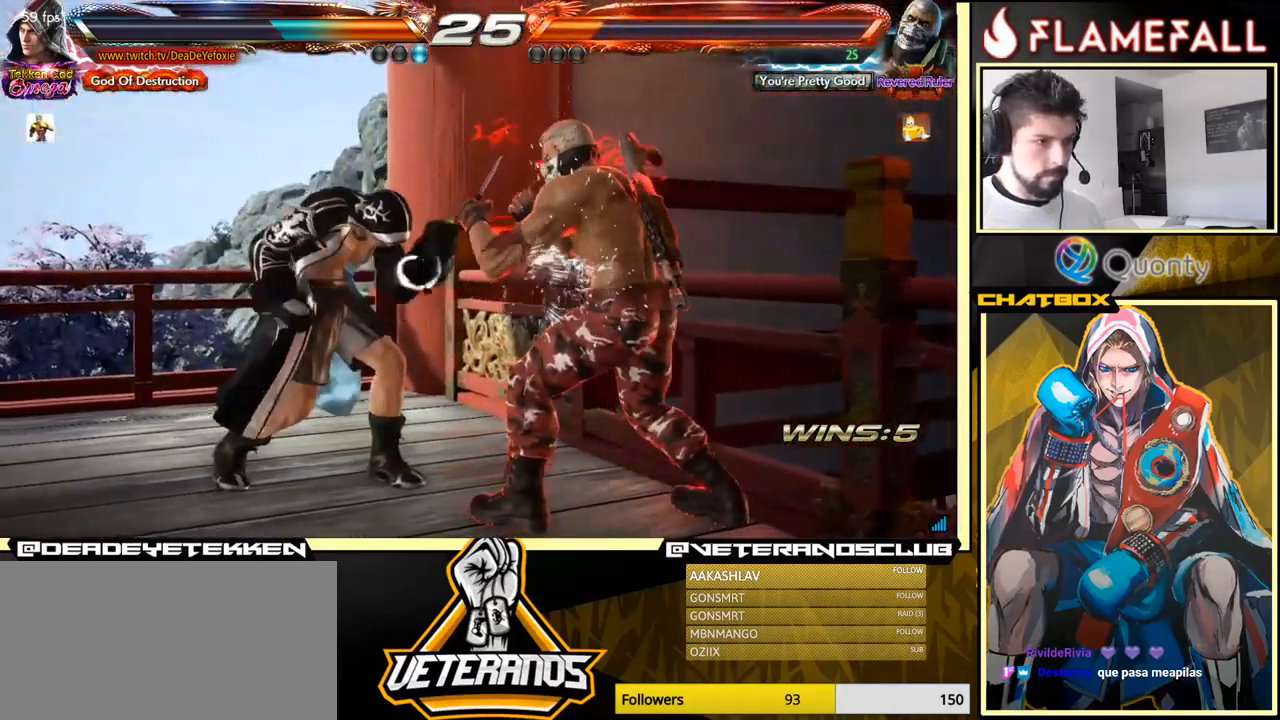
{"buttons": [], "left_stick": "left", "events": [[50, "R1", "up"], [317, "left_stick", "left"]]}
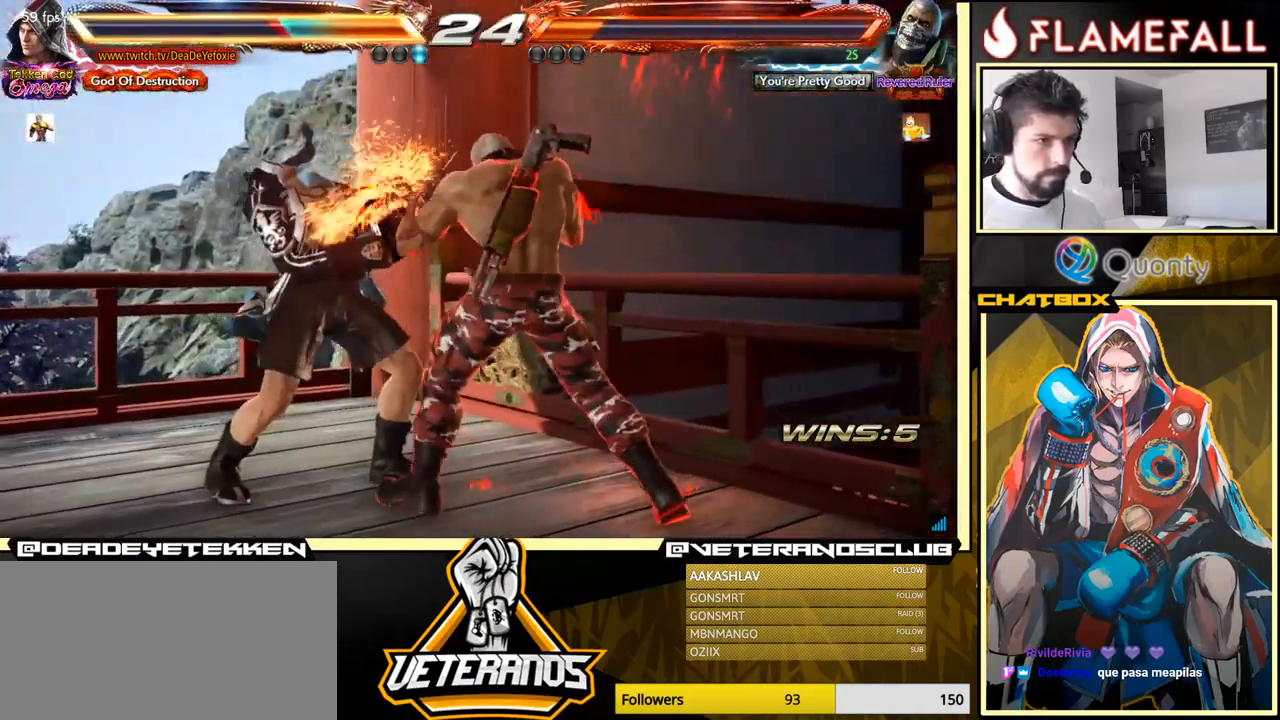
{"buttons": [], "left_stick": "center", "events": [[450, "left_stick", "center"]]}
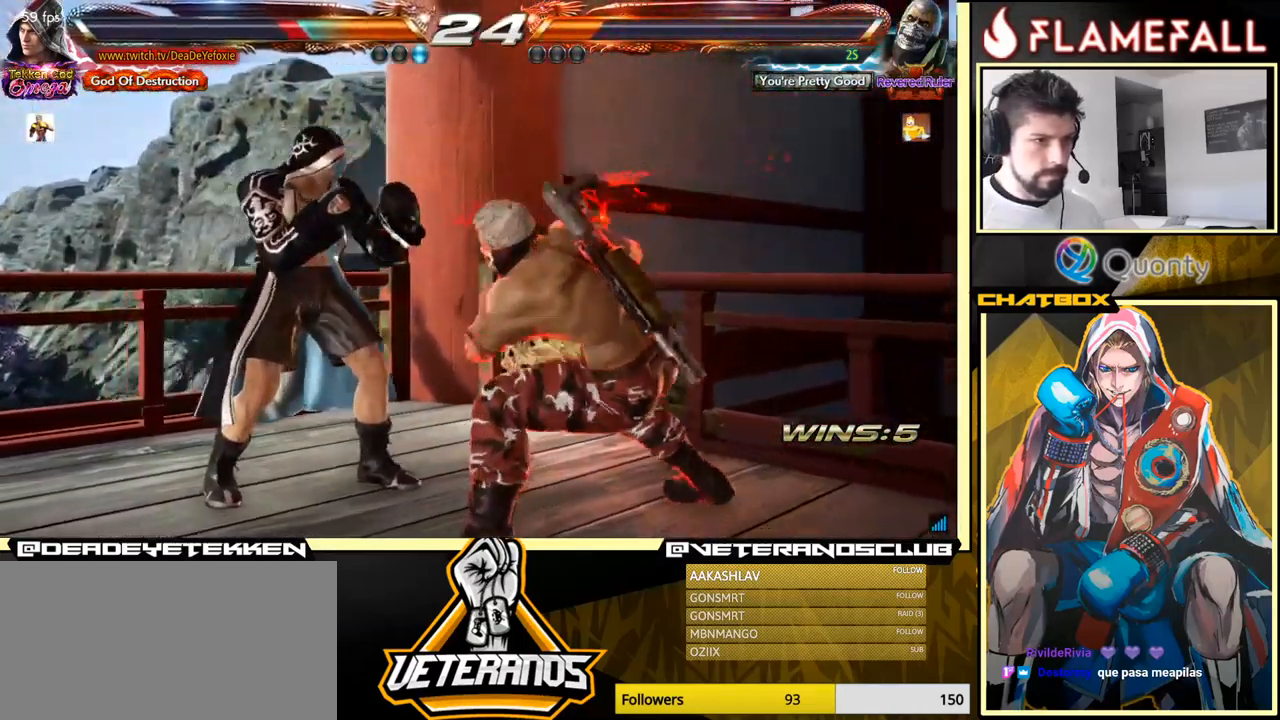
{"buttons": [], "left_stick": "left", "events": [[50, "left_stick", "down"], [300, "left_stick", "left"]]}
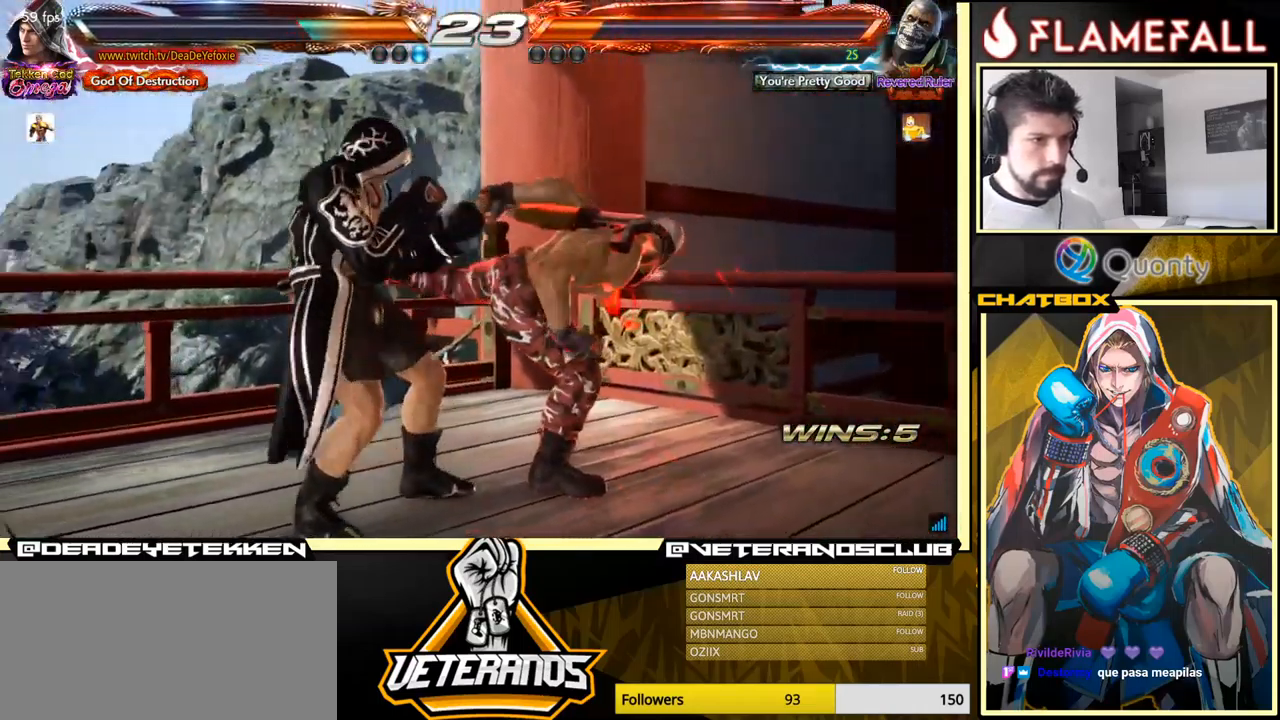
{"buttons": [], "left_stick": "right", "events": [[84, "left_stick", "center"], [167, "X", "down"], [234, "X", "up"], [284, "X", "down"], [350, "X", "up"], [350, "left_stick", "right"], [384, "Y", "down"], [450, "Y", "up"]]}
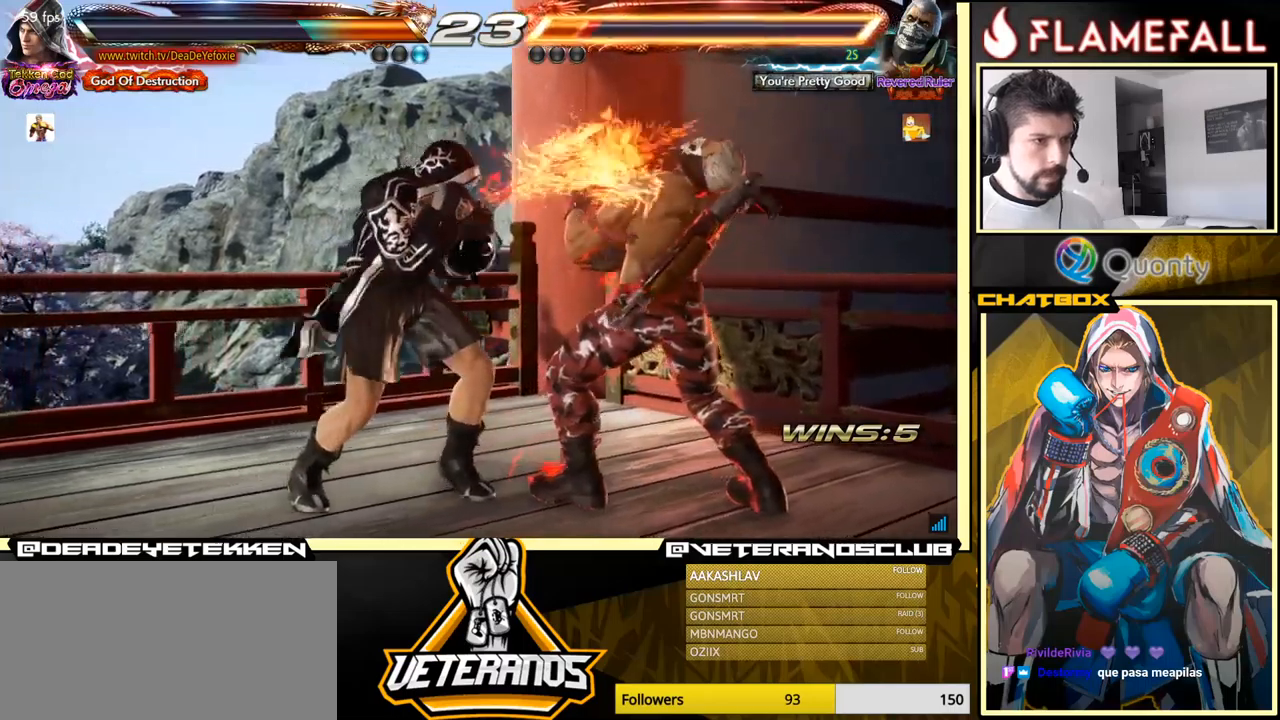
{"buttons": [], "left_stick": "right", "events": [[100, "A", "down"], [367, "A", "up"]]}
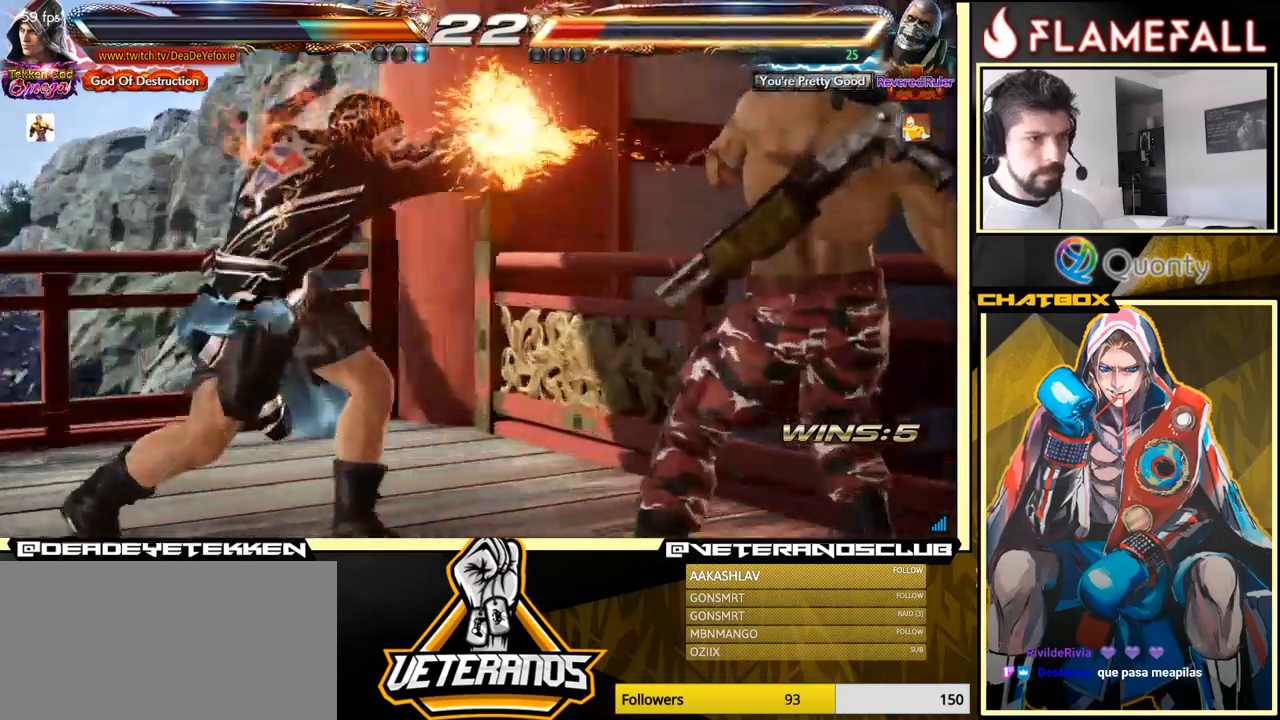
{"buttons": [], "left_stick": "right", "events": [[17, "left_stick", "down-left"], [334, "left_stick", "center"], [384, "left_stick", "right"]]}
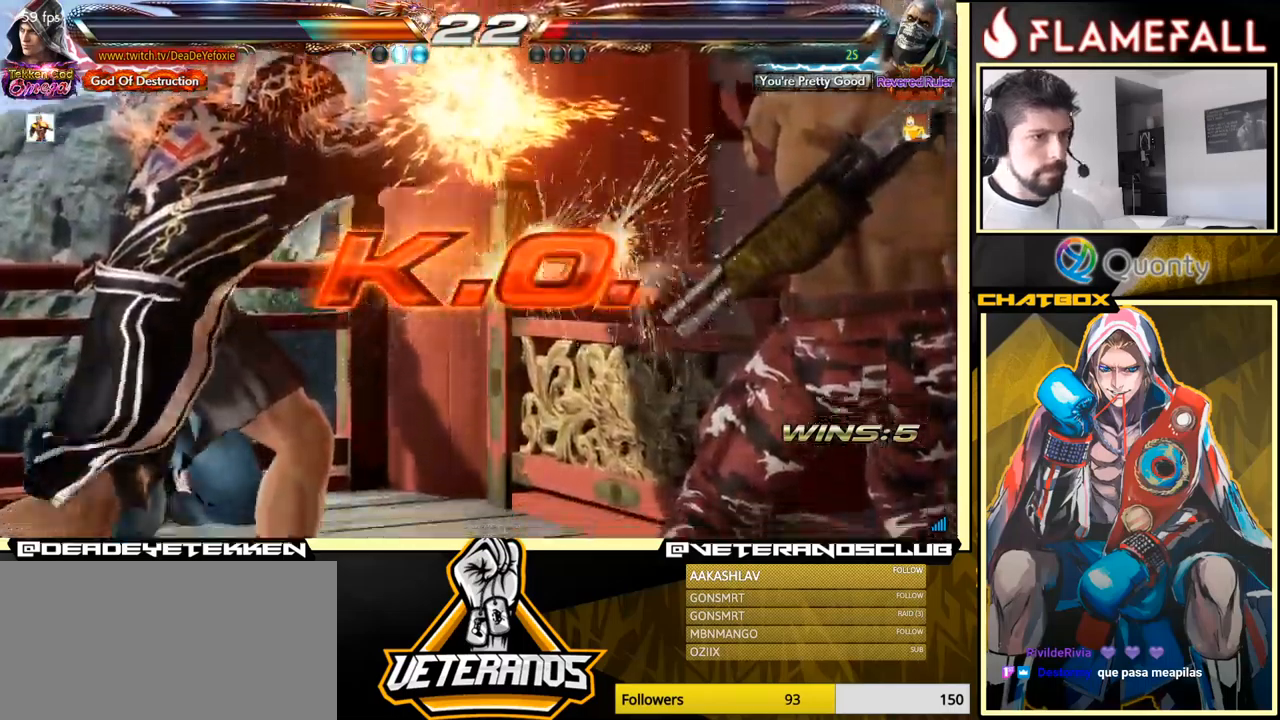
{"buttons": [], "left_stick": "right", "events": []}
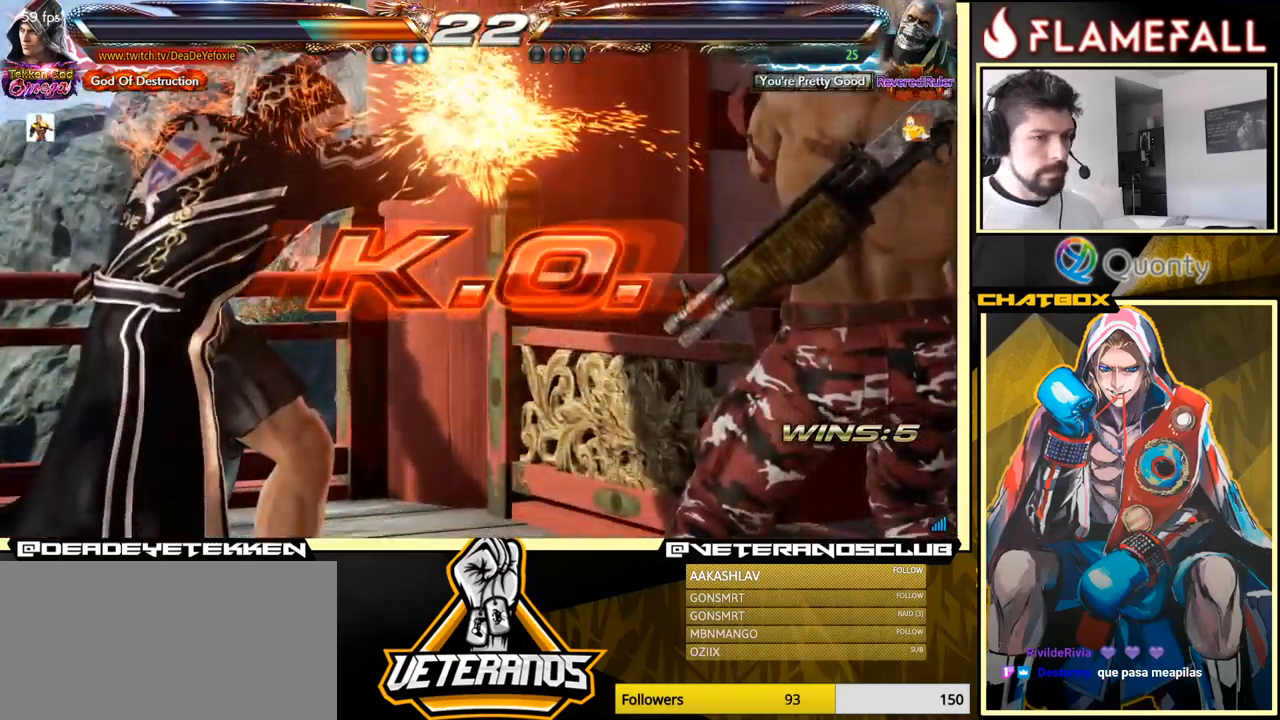
{"buttons": [], "left_stick": "down-left", "events": [[317, "left_stick", "down-left"]]}
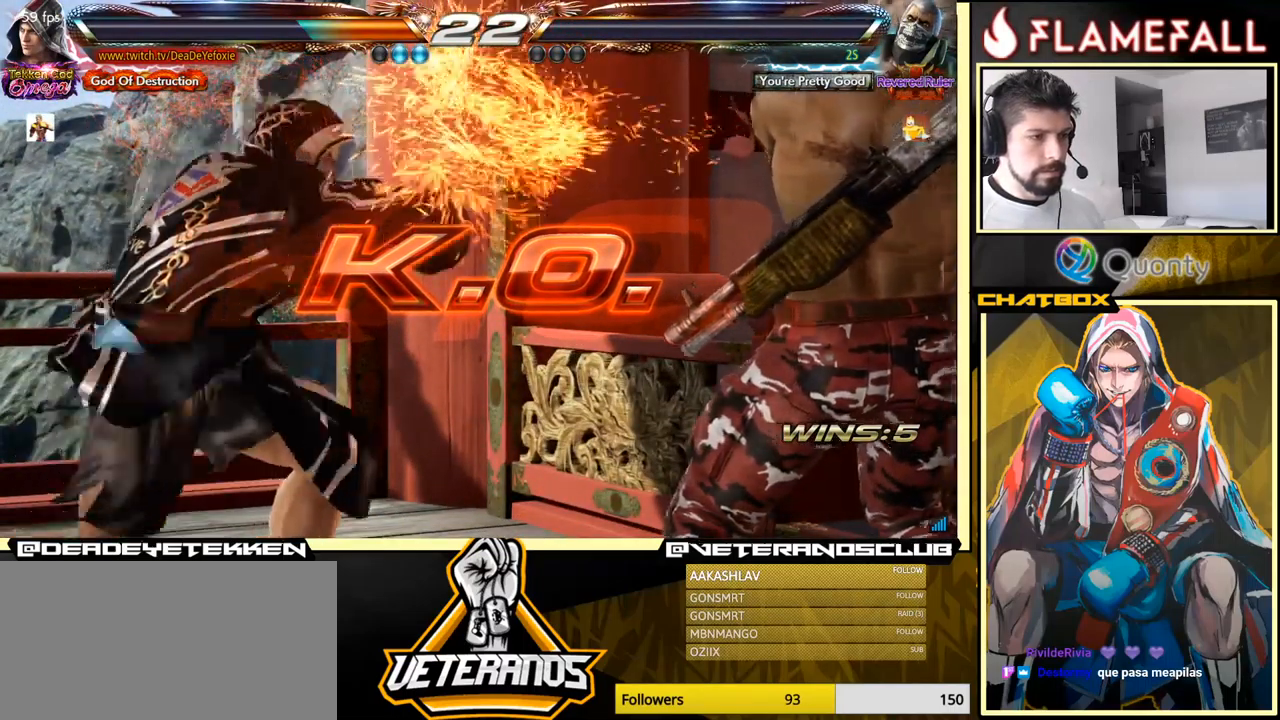
{"buttons": [], "left_stick": "left", "events": [[350, "left_stick", "left"], [417, "left_stick", "center"], [484, "left_stick", "left"]]}
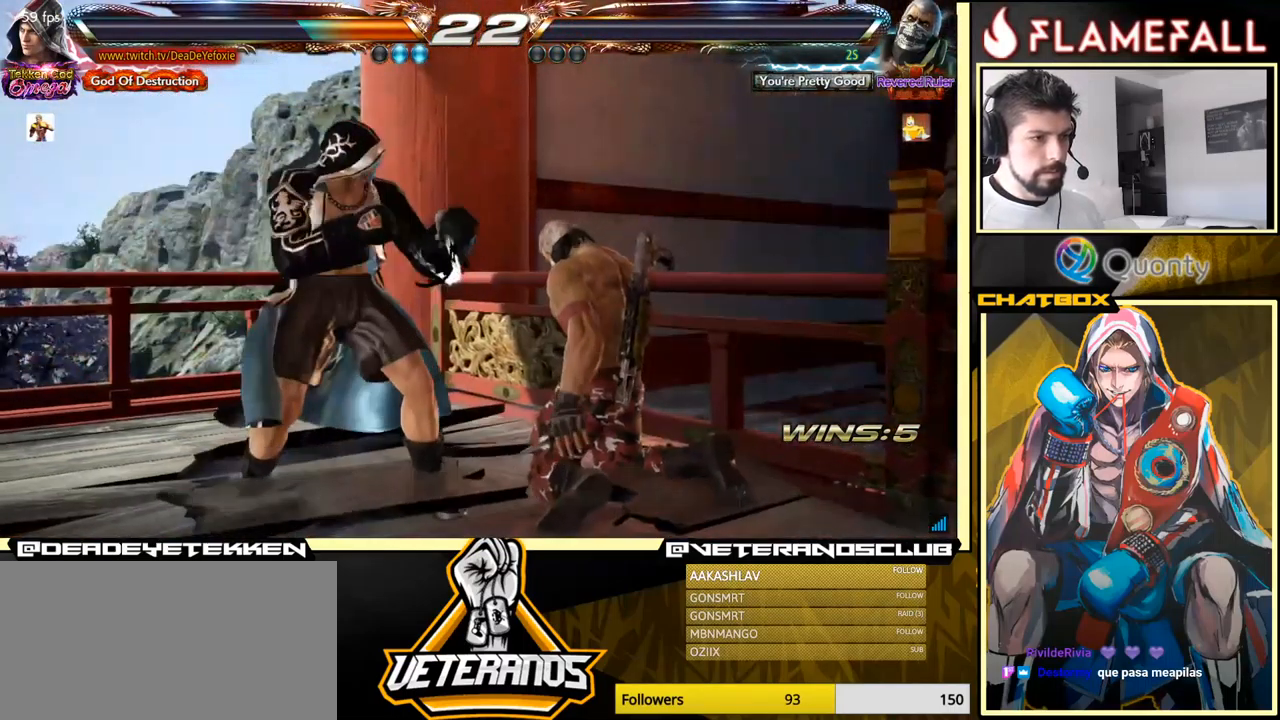
{"buttons": [], "left_stick": "left", "events": [[134, "left_stick", "down-left"], [267, "left_stick", "left"]]}